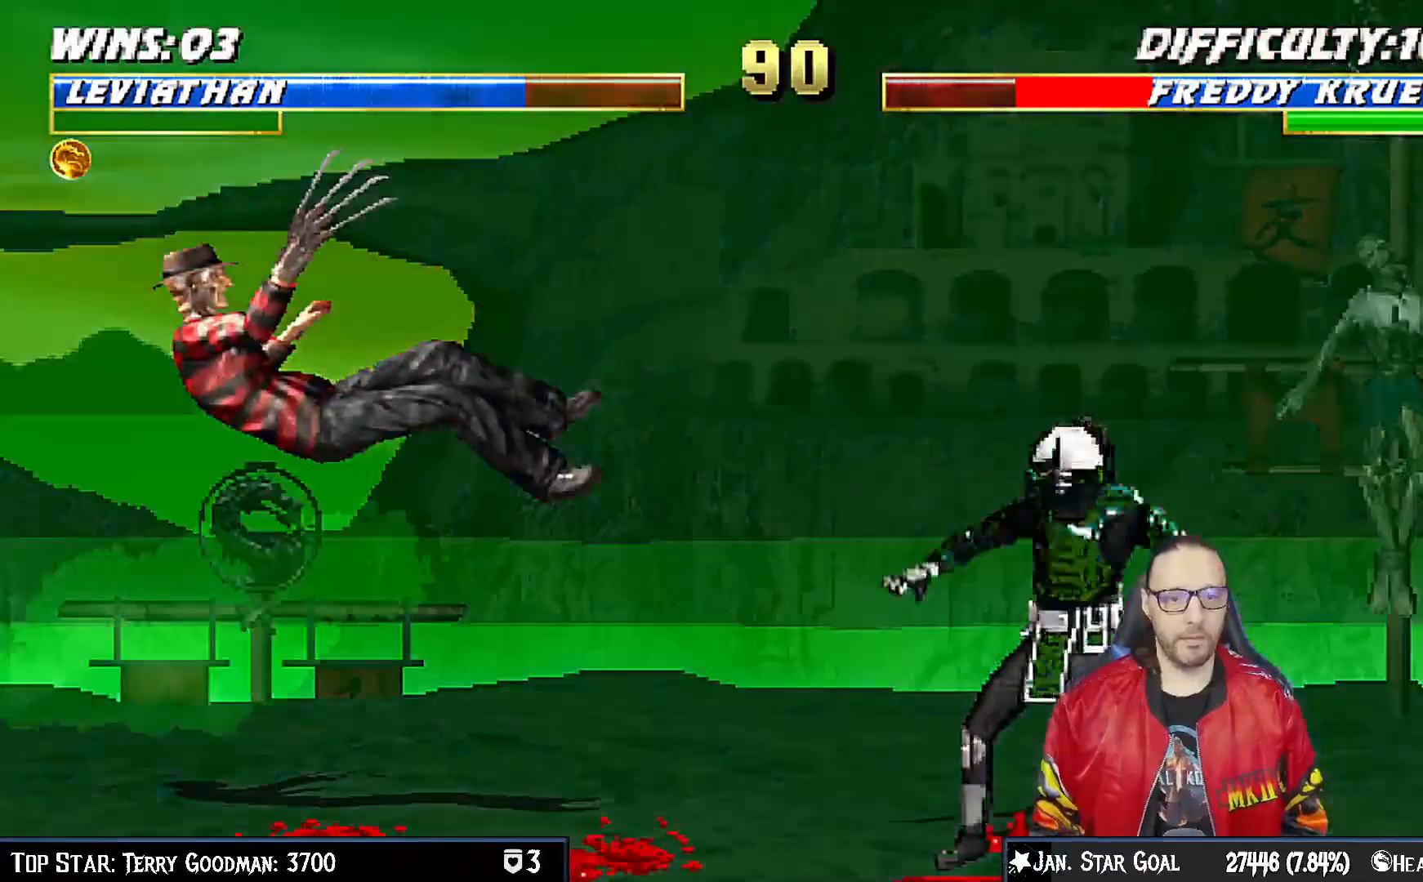
Gameplay with a controller (PlayStation layout); each line is a JSON object with the inputs held at the frame after it (dt_ms = milliseconds from this image to that frame). "events" lists button and stick changes between this image and that frame as [ms after this image, input, new state], when the widget could be followed in between.
{"dt_ms": 500, "buttons": ["TRIANGLE"], "left_stick": "center", "right_stick": "center", "events": [[33, "DPAD_LEFT", "down"], [33, "L1", "down"], [67, "DPAD_UP", "down"], [317, "DPAD_LEFT", "up"], [317, "DPAD_UP", "up"], [350, "L1", "up"], [350, "TRIANGLE", "down"], [450, "TRIANGLE", "up"], [500, "TRIANGLE", "down"]]}
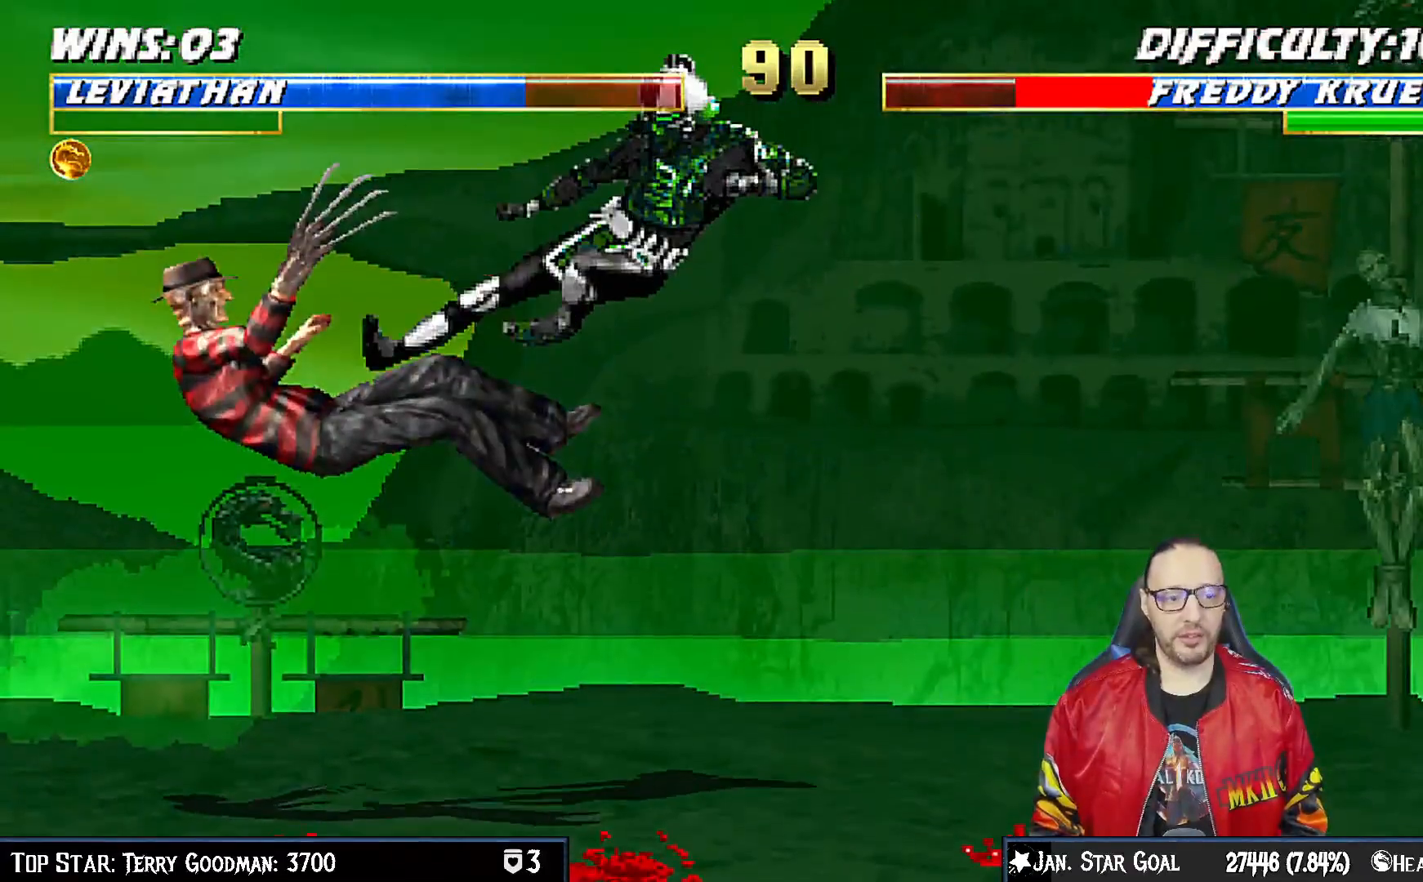
{"dt_ms": 500, "buttons": ["L1", "DPAD_UP", "DPAD_LEFT"], "left_stick": "center", "right_stick": "center", "events": [[217, "TRIANGLE", "up"], [450, "DPAD_LEFT", "down"], [467, "DPAD_UP", "down"], [467, "L1", "down"]]}
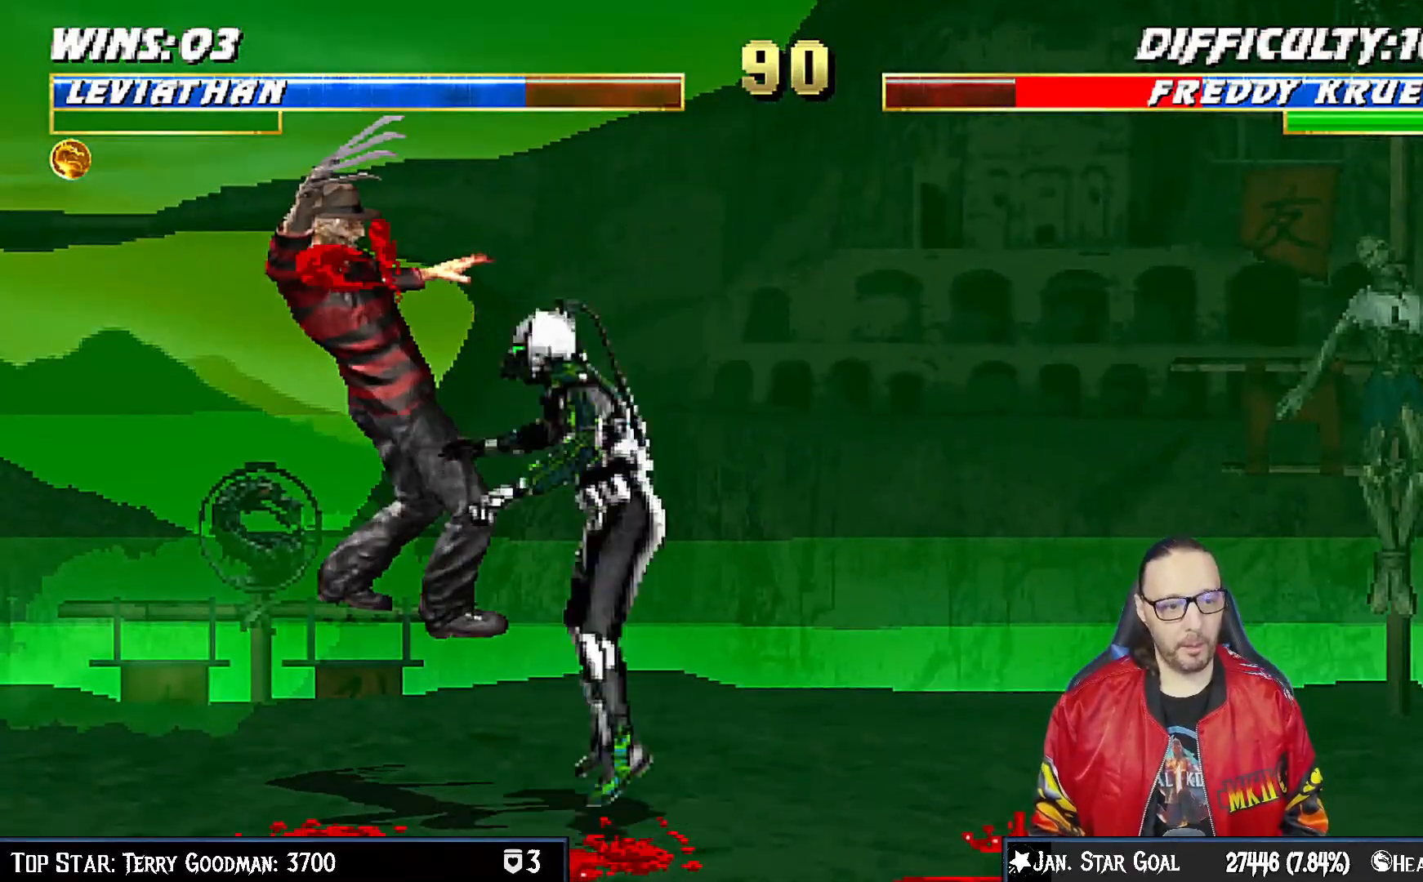
{"dt_ms": 500, "buttons": [], "left_stick": "center", "right_stick": "center", "events": [[83, "TRIANGLE", "down"], [100, "DPAD_LEFT", "up"], [100, "DPAD_UP", "up"], [117, "L1", "up"], [150, "TRIANGLE", "up"], [200, "TRIANGLE", "down"], [400, "TRIANGLE", "up"]]}
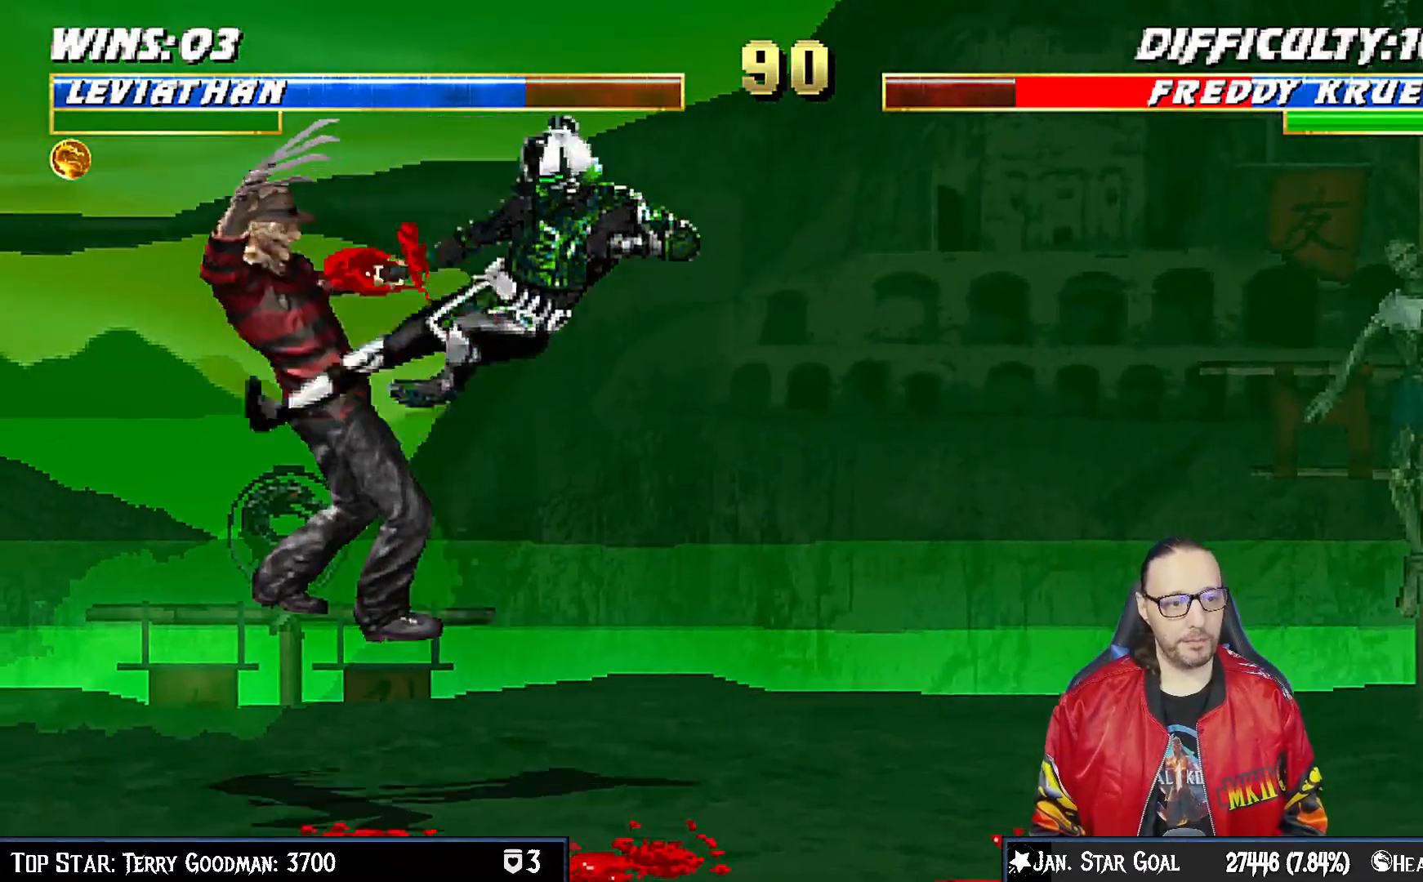
{"dt_ms": 500, "buttons": ["DPAD_RIGHT"], "left_stick": "center", "right_stick": "center", "events": [[167, "DPAD_LEFT", "down"], [183, "DPAD_UP", "down"], [183, "L1", "down"], [300, "TRIANGLE", "down"], [317, "DPAD_LEFT", "up"], [317, "DPAD_UP", "up"], [350, "L1", "up"], [400, "TRIANGLE", "up"], [500, "DPAD_RIGHT", "down"]]}
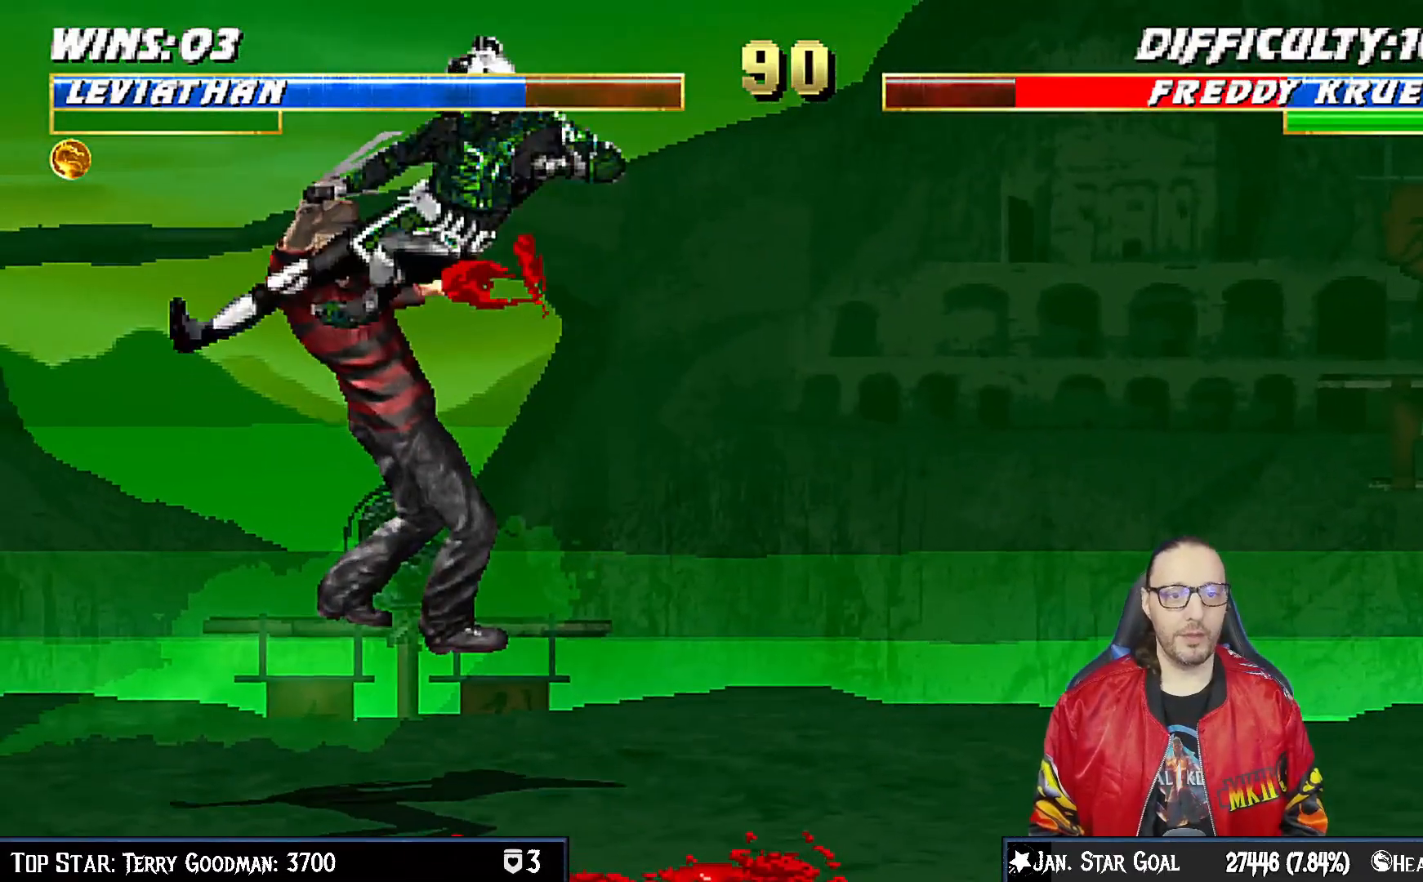
{"dt_ms": 500, "buttons": [], "left_stick": "center", "right_stick": "center", "events": [[17, "DPAD_DOWN", "down"], [83, "DPAD_DOWN", "up"], [83, "DPAD_RIGHT", "up"], [100, "DPAD_LEFT", "down"], [183, "TRIANGLE", "down"], [200, "DPAD_LEFT", "up"], [283, "TRIANGLE", "up"], [367, "TRIANGLE", "down"], [450, "TRIANGLE", "up"]]}
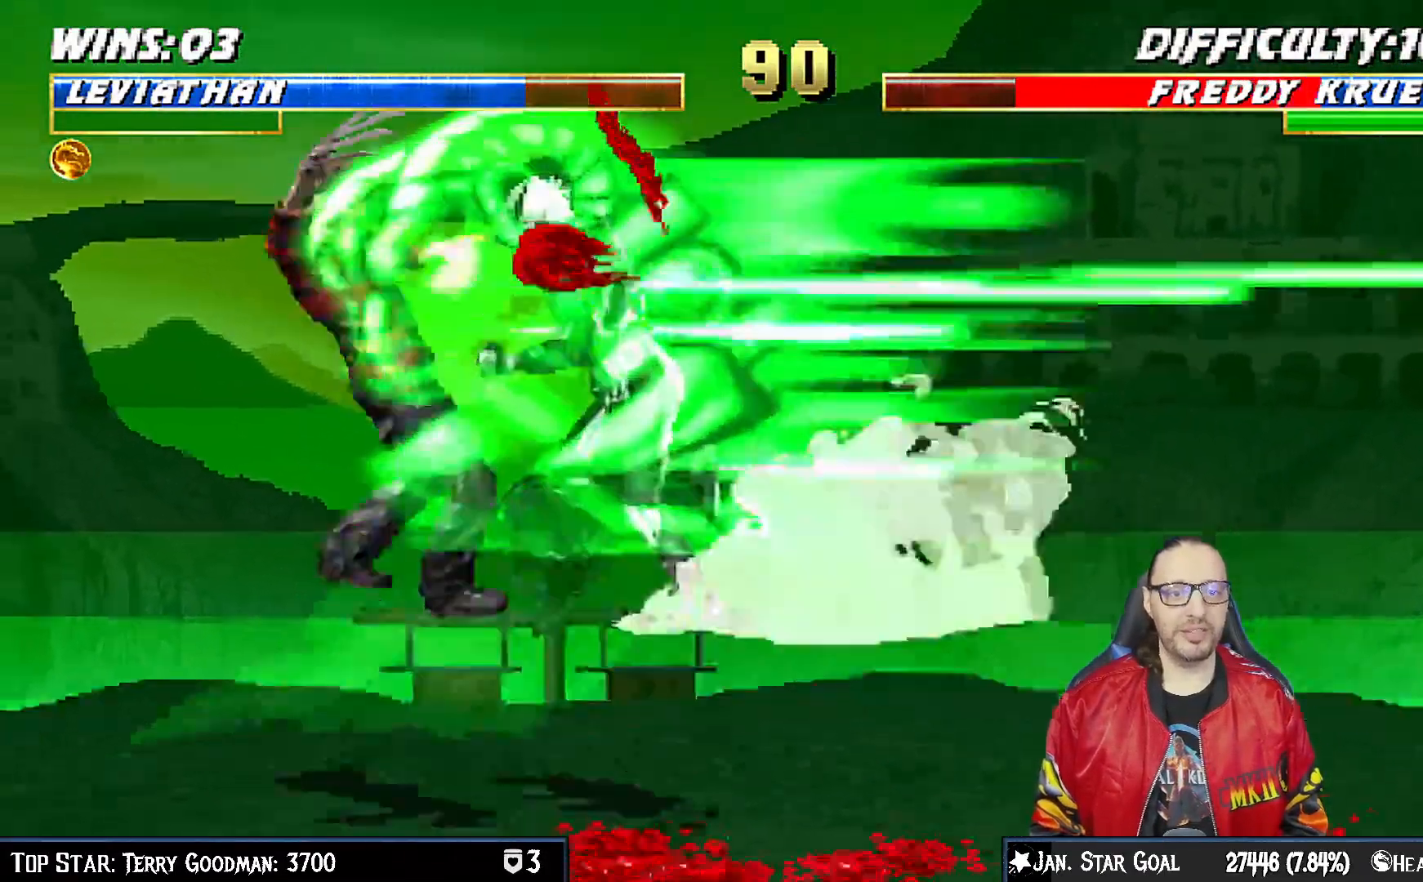
{"dt_ms": 500, "buttons": [], "left_stick": "center", "right_stick": "center", "events": [[17, "TRIANGLE", "down"], [167, "TRIANGLE", "up"]]}
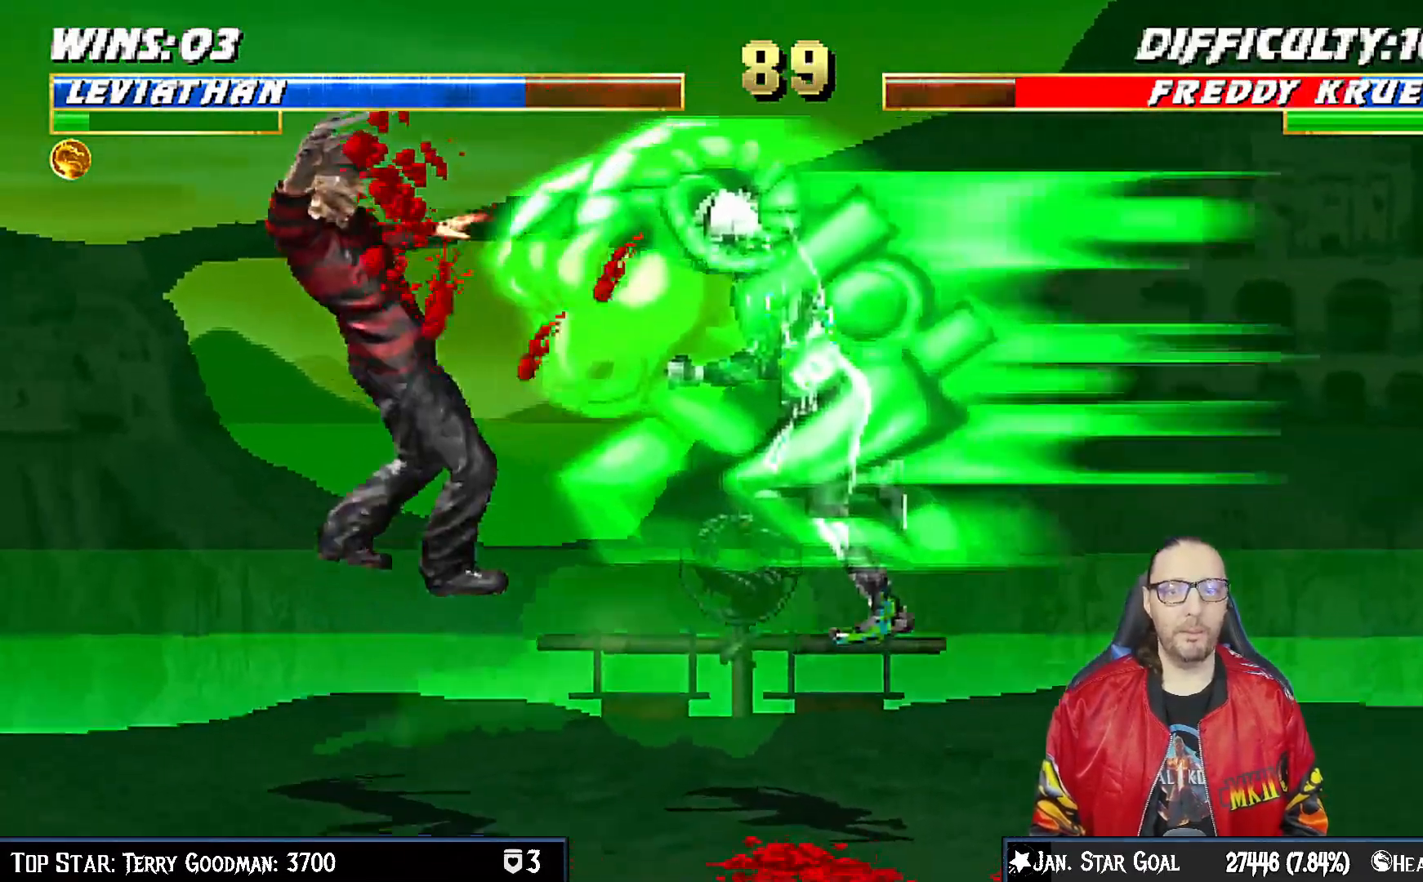
{"dt_ms": 500, "buttons": [], "left_stick": "center", "right_stick": "center", "events": []}
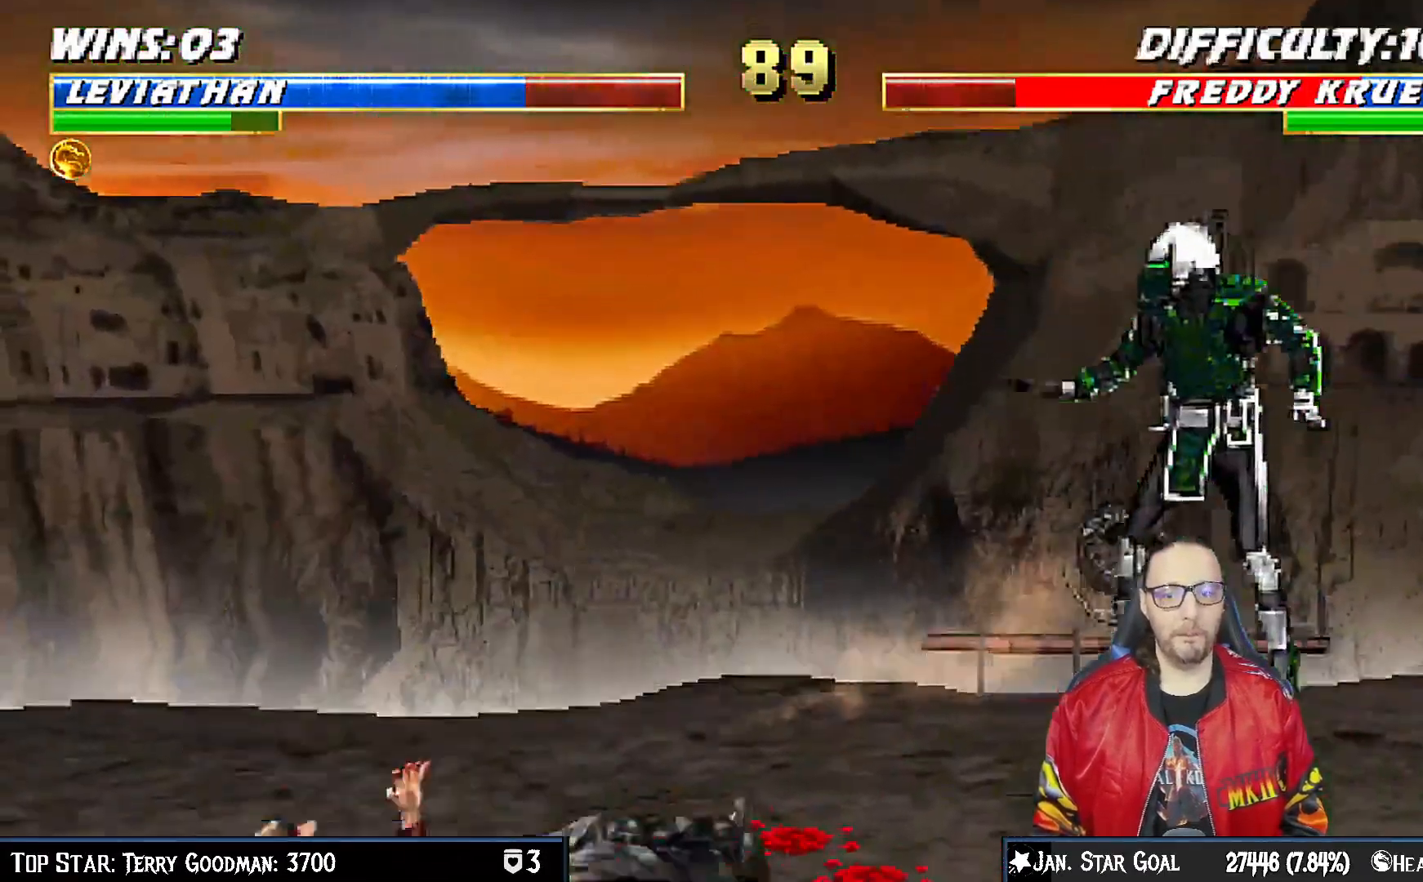
{"dt_ms": 500, "buttons": ["L1", "DPAD_RIGHT"], "left_stick": "center", "right_stick": "center"}
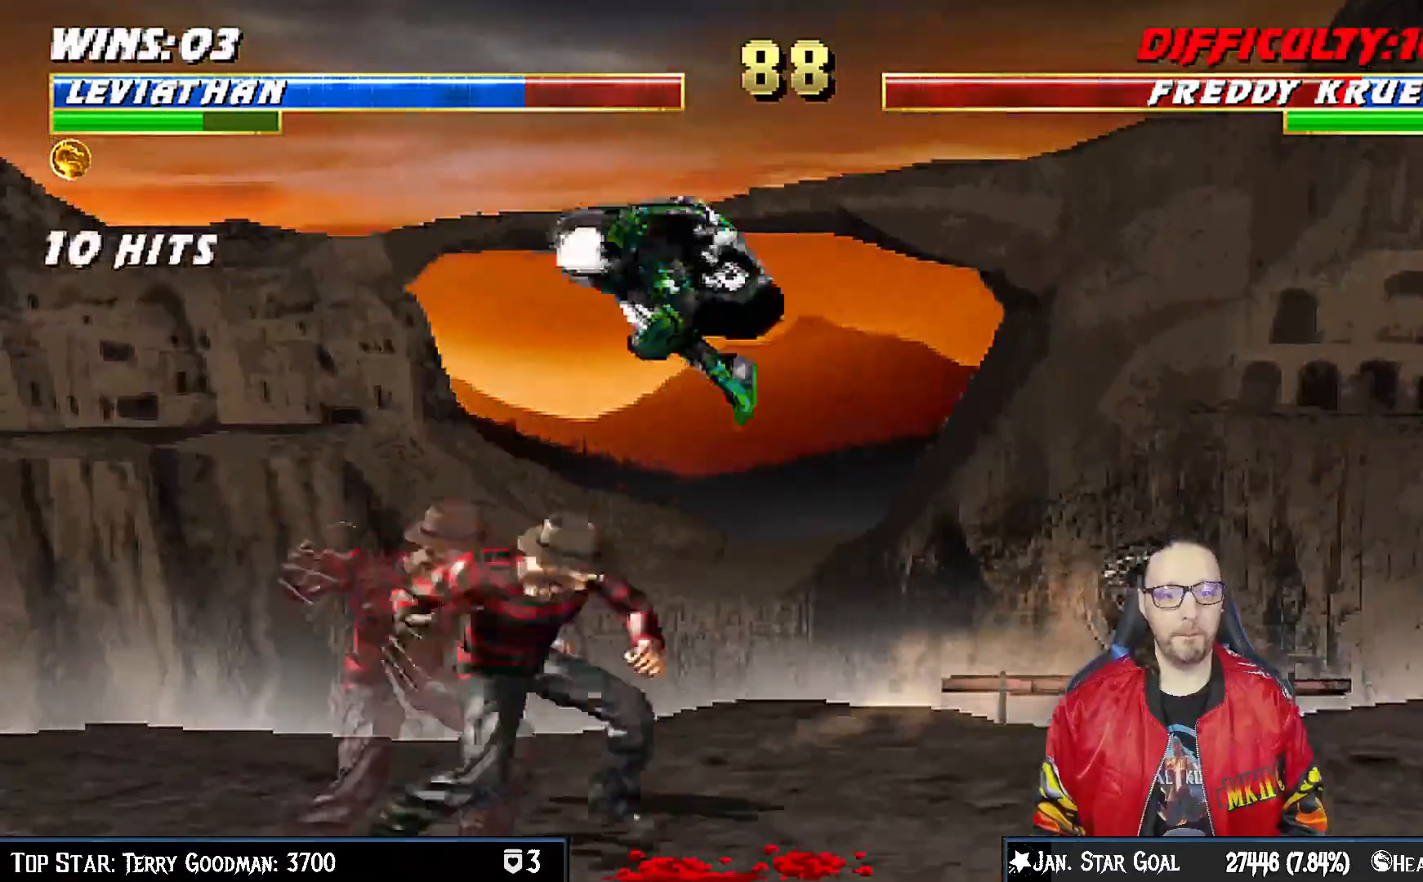
{"dt_ms": 500, "buttons": [], "left_stick": "center", "right_stick": "center"}
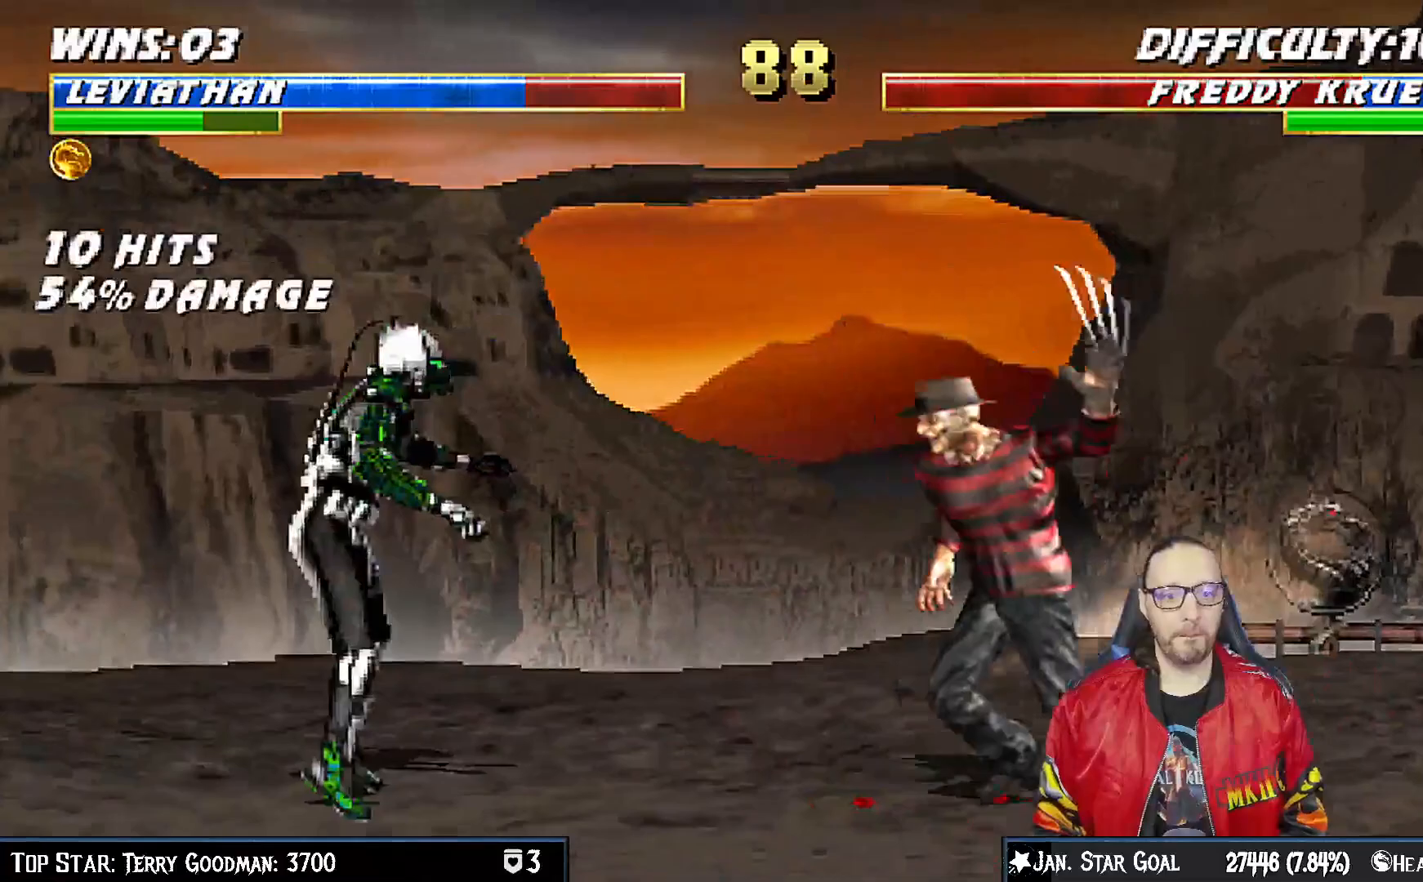
{"dt_ms": 500, "buttons": ["L1", "DPAD_LEFT"], "left_stick": "center", "right_stick": "center", "events": [[150, "DPAD_RIGHT", "down"], [150, "L1", "down"], [167, "DPAD_UP", "down"], [350, "DPAD_RIGHT", "up"], [367, "DPAD_LEFT", "down"], [383, "DPAD_UP", "up"]]}
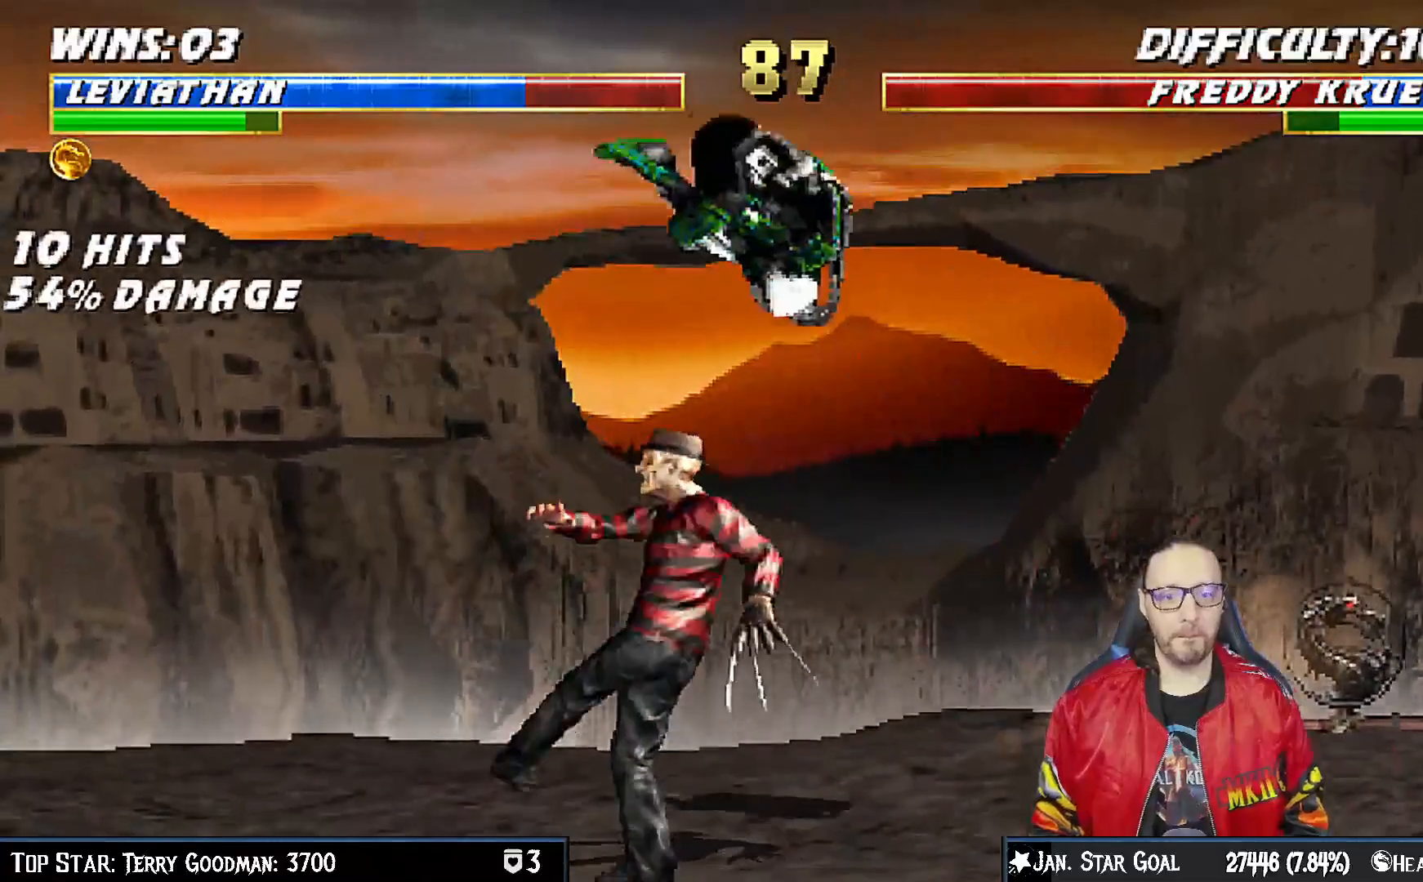
{"dt_ms": 500, "buttons": ["SQUARE", "L1", "DPAD_DOWN"], "left_stick": "center", "right_stick": "center", "events": [[50, "DPAD_DOWN", "down"], [50, "DPAD_LEFT", "up"], [83, "SQUARE", "down"], [167, "SQUARE", "up"], [267, "SQUARE", "down"], [333, "SQUARE", "up"], [433, "SQUARE", "down"]]}
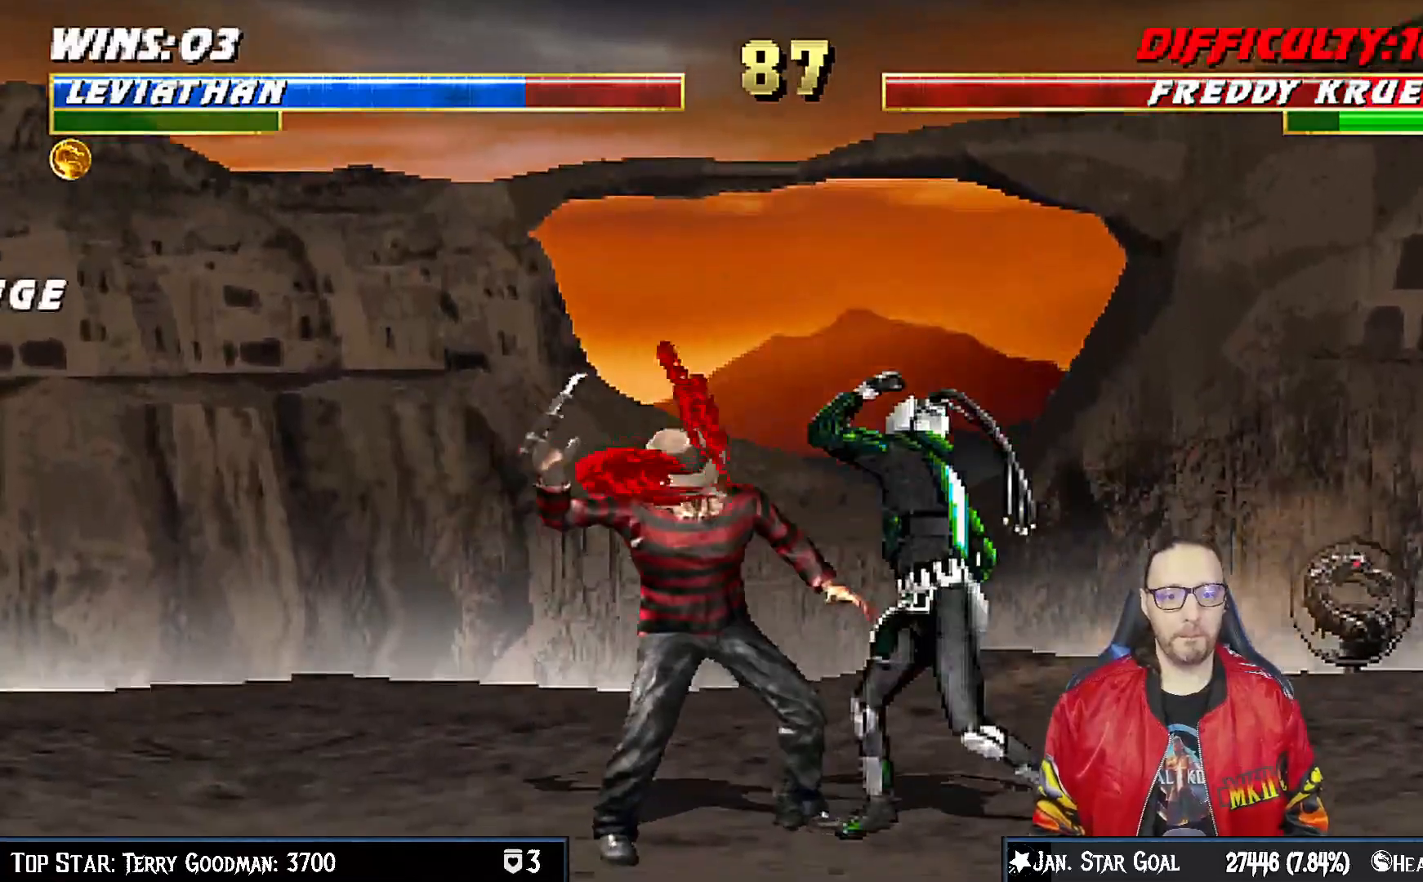
{"dt_ms": 500, "buttons": ["CROSS"], "left_stick": "center", "right_stick": "center", "events": [[17, "SQUARE", "up"], [33, "SQUARE", "down"], [50, "CROSS", "down"], [50, "SQUARE", "up"], [150, "CROSS", "up"], [200, "CROSS", "down"], [233, "DPAD_RIGHT", "down"], [283, "CROSS", "up"], [333, "CROSS", "down"], [433, "DPAD_RIGHT", "up"], [483, "DPAD_DOWN", "up"], [500, "L1", "up"]]}
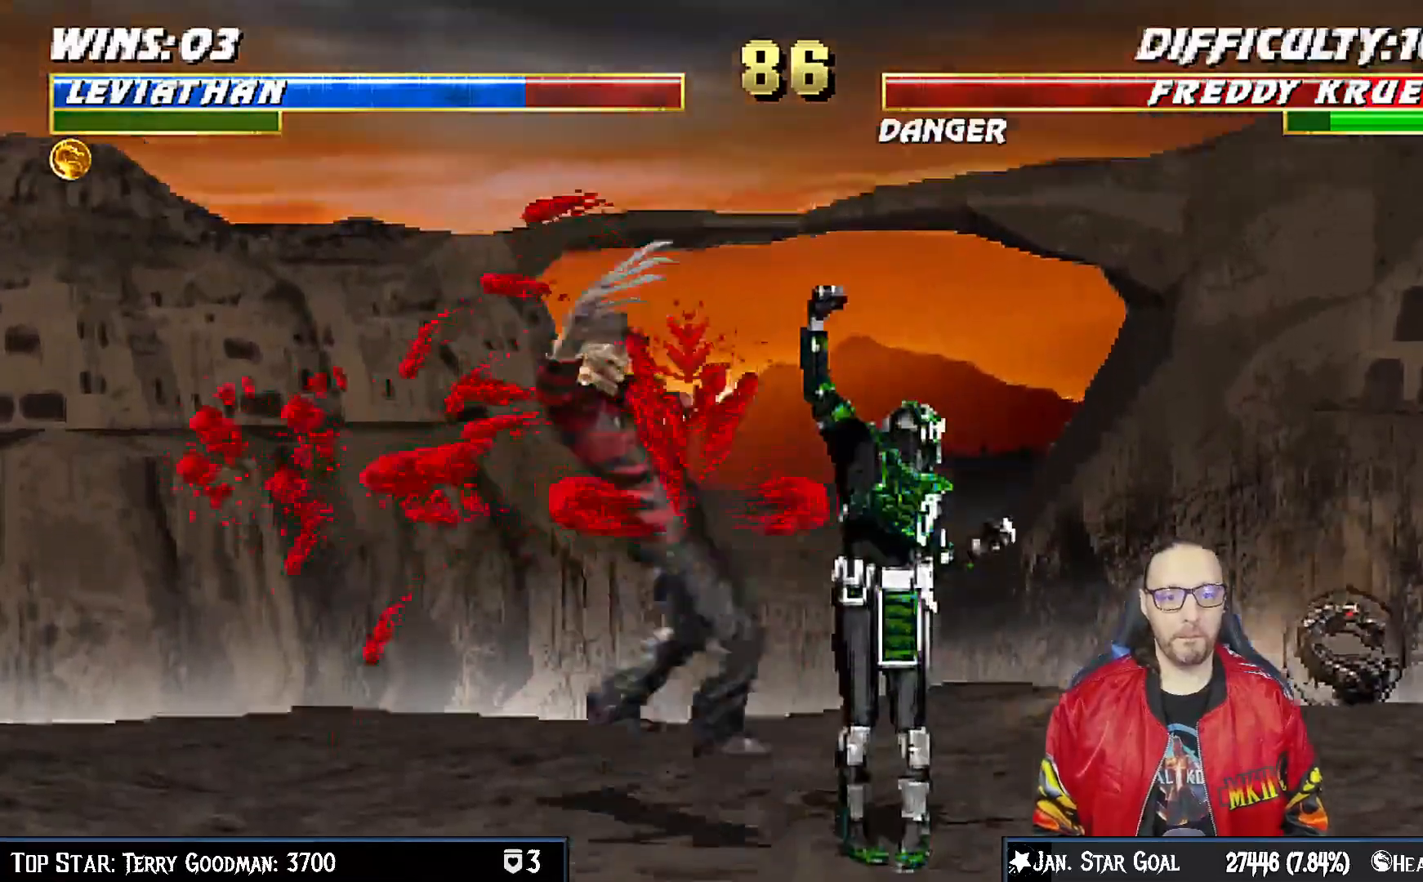
{"dt_ms": 500, "buttons": ["SQUARE"], "left_stick": "center", "right_stick": "center"}
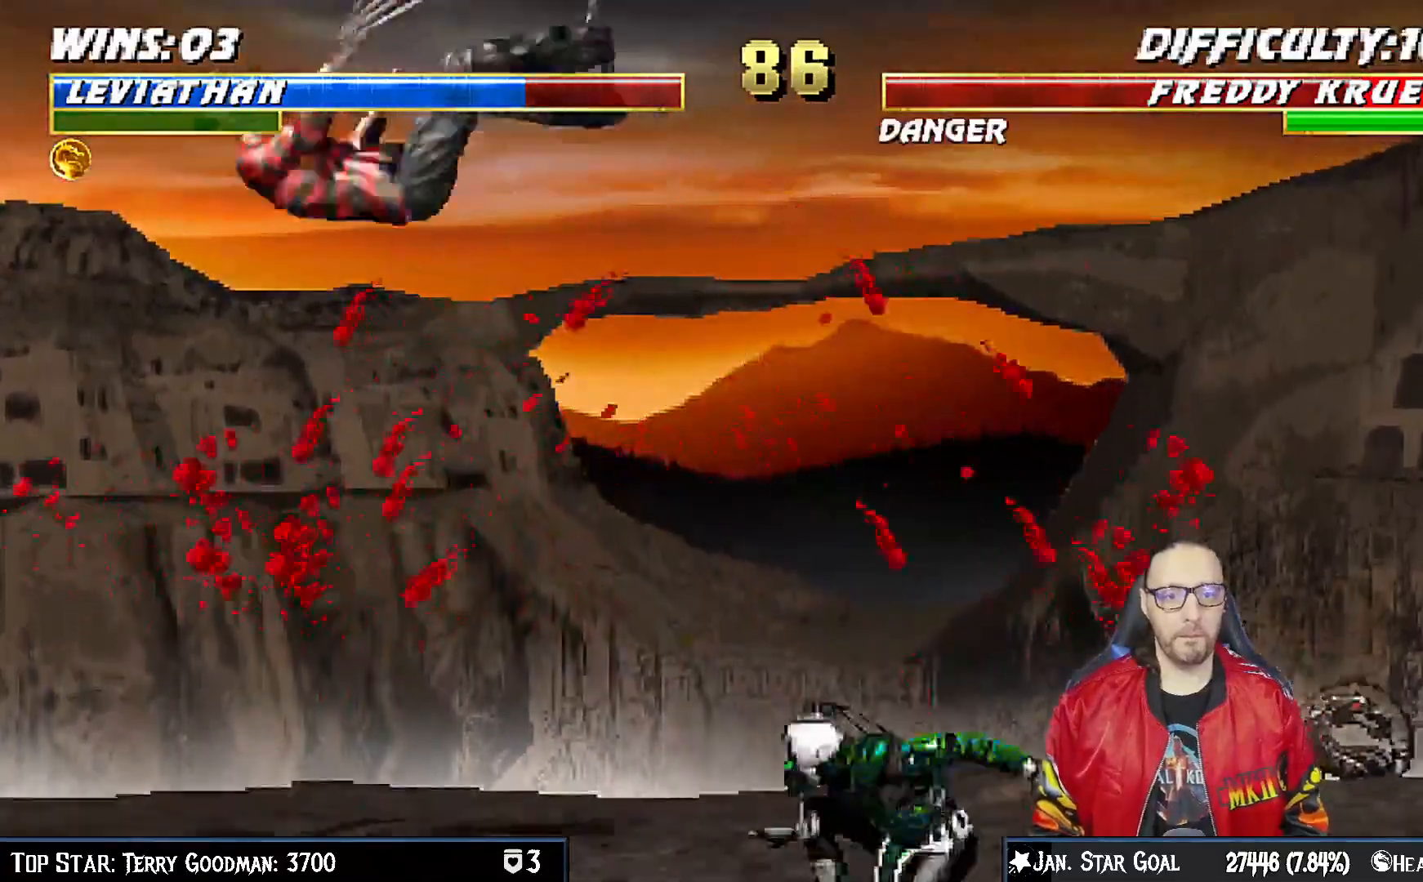
{"dt_ms": 1000, "buttons": ["CIRCLE"], "left_stick": "center", "right_stick": "center"}
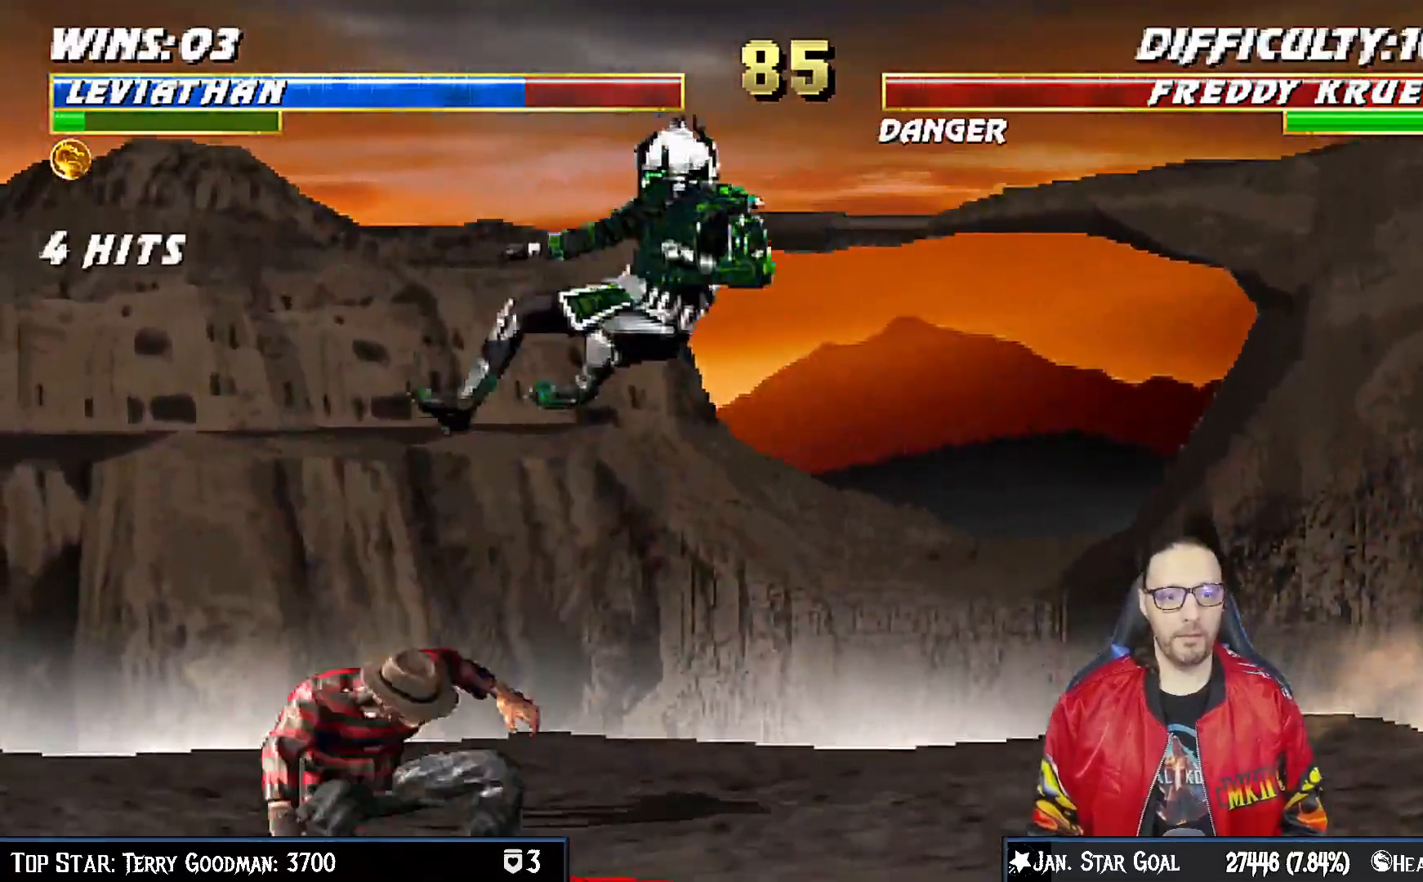
{"dt_ms": 1000, "buttons": ["L1", "DPAD_LEFT"], "left_stick": "center", "right_stick": "center"}
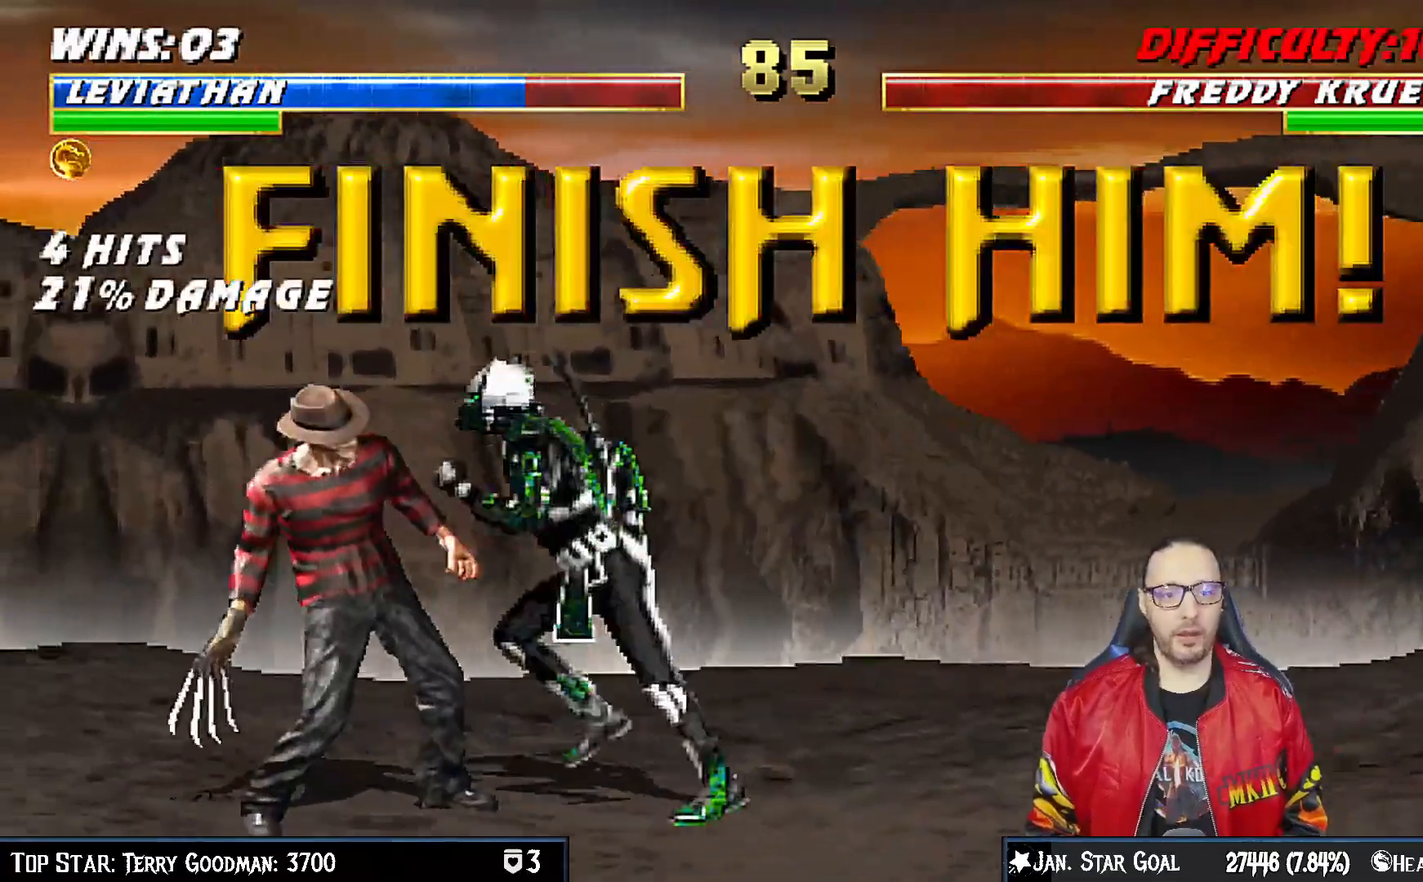
{"dt_ms": 500, "buttons": ["SQUARE", "L1", "DPAD_DOWN"], "left_stick": "center", "right_stick": "center", "events": [[100, "DPAD_LEFT", "up"], [133, "DPAD_DOWN", "down"], [417, "SQUARE", "down"]]}
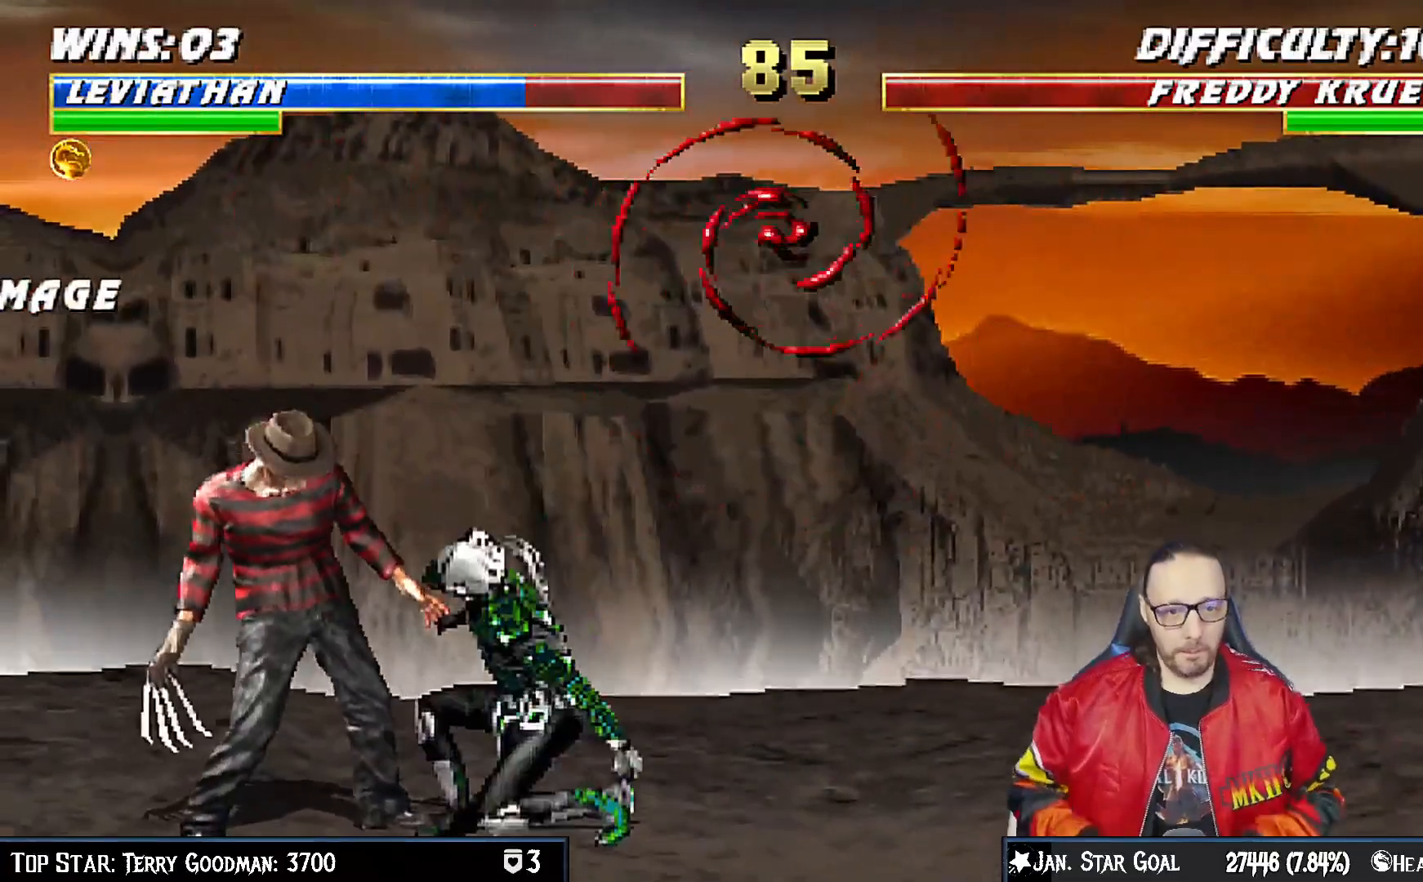
{"dt_ms": 500, "buttons": [], "left_stick": "center", "right_stick": "center", "events": [[233, "DPAD_RIGHT", "down"], [250, "DPAD_RIGHT", "up"], [283, "DPAD_DOWN", "up"], [317, "L1", "up"], [333, "SQUARE", "up"]]}